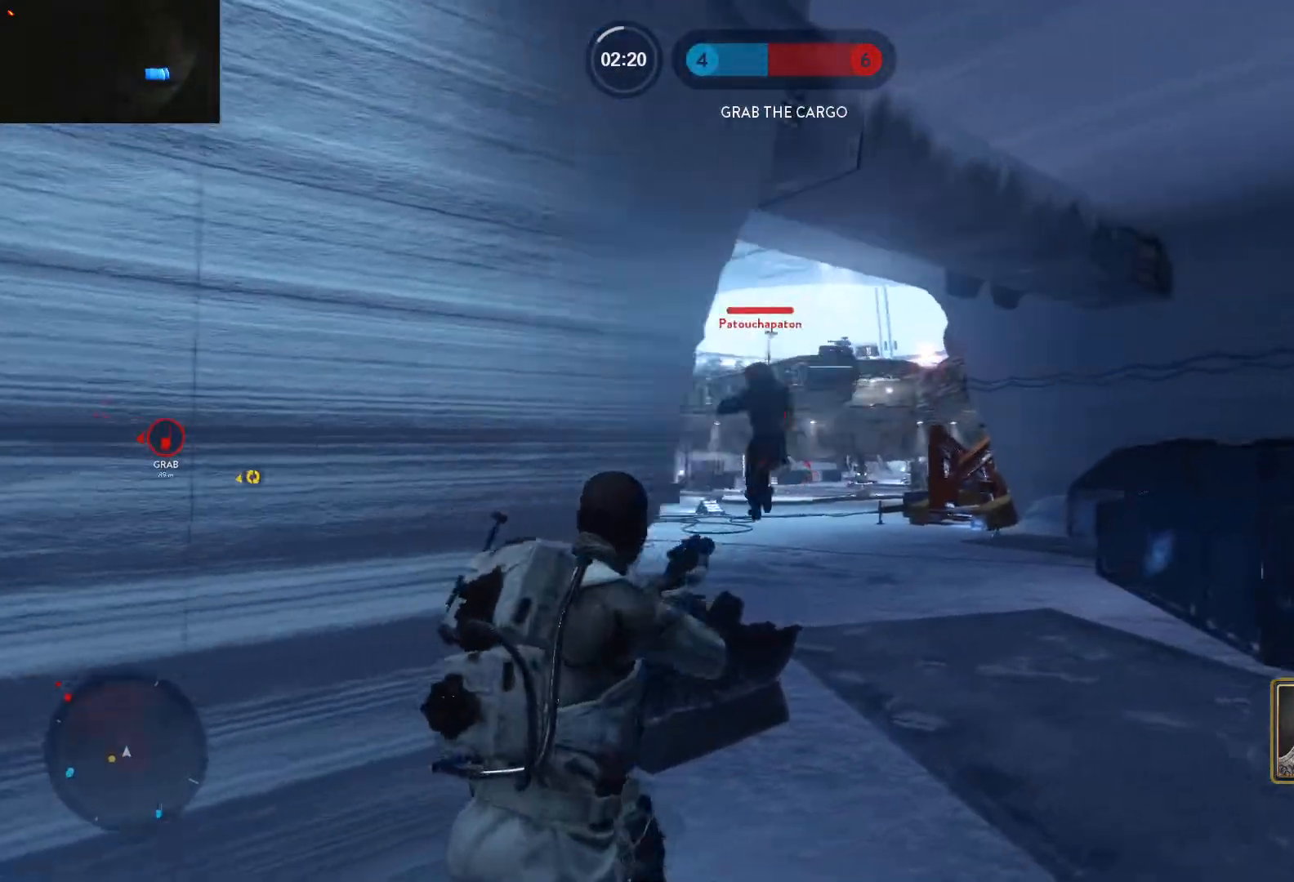
Gameplay with keyboard and mouse; each line is a JSON object with the keys and mouse buttons held at the frame after it. "events" lists presses ("down") and releases ("up") of "1", "2", "3", "4", "5", "a", "alt", "c", "caps_lock", "ctrl", "d", "e", "f", "g", "q", "r", "s", "shift", "space", "t", "tab", "v", "w", "x", "z", "mouse_left", "mouse_wheel" and "mouse_right" between this image and that frame as [ms after this image, input, new state], when the widget could be followed in between. "mouse_left", "mouse_wheel", "mouse_right" = the "left", "wheel", "right" buttons of the "mouse" list. No other keys are recorded. "wheel" means that the mouse wheel is clicked or scrolled. Not read: mouse_move.
{"keys": ["s"], "mouse": ["left"], "events": [[33, "mouse_left", "down"], [117, "mouse_left", "up"], [117, "s", "down"], [167, "a", "down"], [167, "d", "up"], [167, "mouse_left", "down"], [267, "mouse_left", "up"], [317, "a", "up"], [317, "mouse_left", "down"], [400, "mouse_left", "up"], [450, "mouse_left", "down"]]}
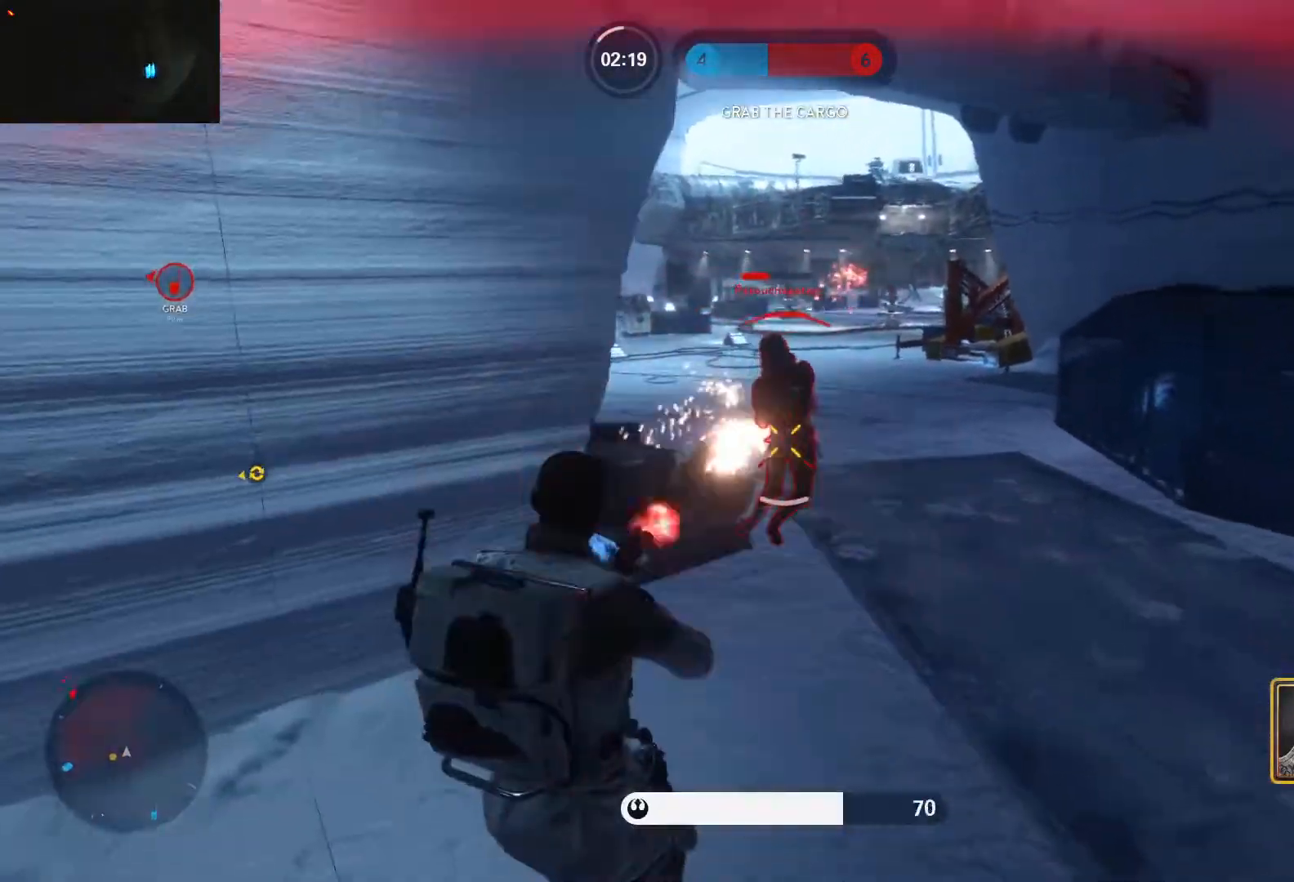
{"keys": ["a"], "mouse": [], "events": [[50, "mouse_left", "up"], [83, "mouse_left", "down"], [133, "a", "down"], [183, "mouse_left", "up"], [283, "mouse_left", "down"], [283, "s", "up"], [317, "mouse_left", "up"], [367, "mouse_left", "down"], [467, "mouse_left", "up"]]}
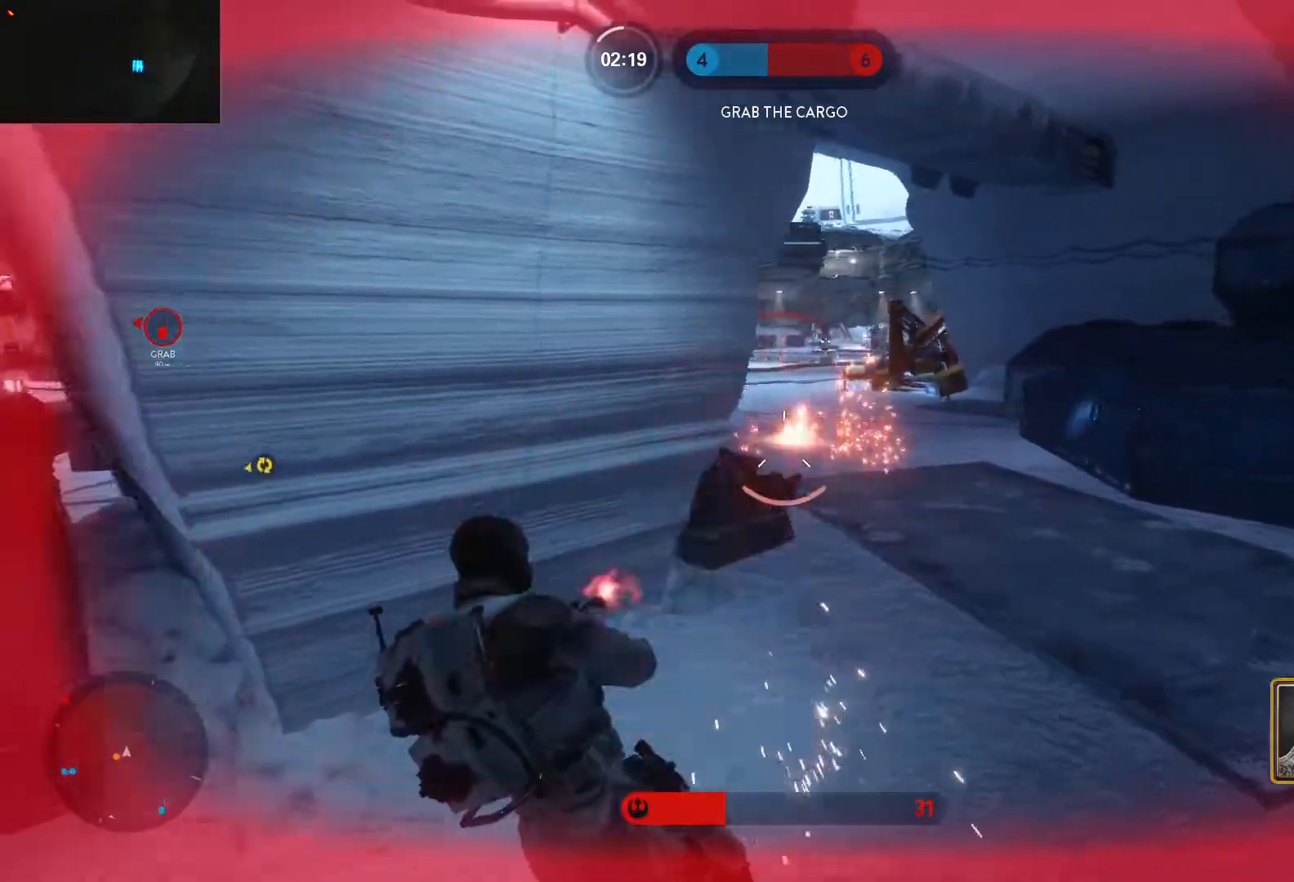
{"keys": ["d"], "mouse": [], "events": [[17, "mouse_left", "down"], [67, "d", "down"], [100, "a", "up"], [150, "mouse_left", "up"]]}
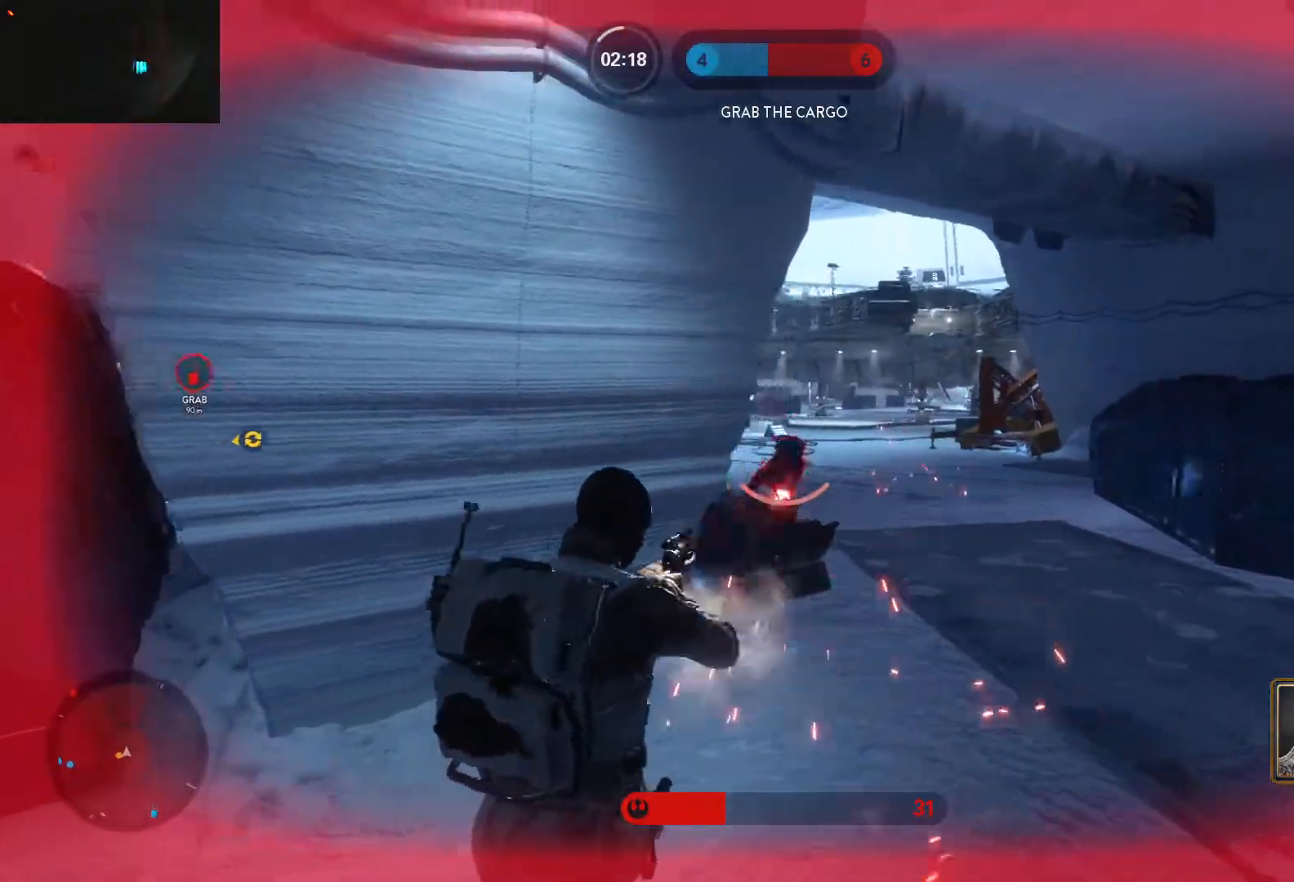
{"keys": ["a"], "mouse": [], "events": [[33, "mouse_left", "down"], [167, "a", "down"], [167, "mouse_left", "up"], [217, "d", "up"], [217, "mouse_left", "down"], [317, "mouse_left", "up"]]}
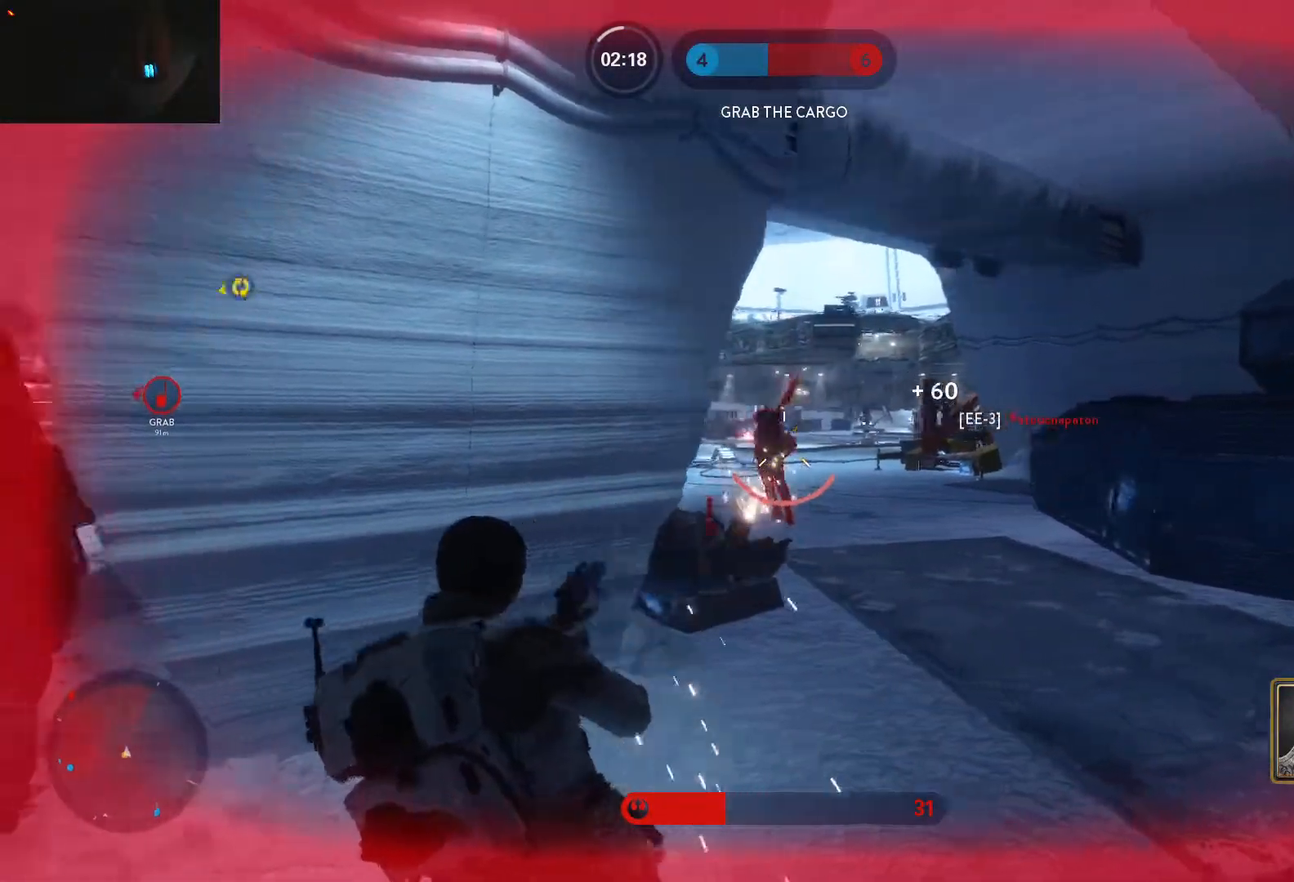
{"keys": ["w"], "mouse": [], "events": [[50, "w", "down"], [133, "a", "up"], [133, "d", "down"], [333, "d", "up"], [367, "c", "down"], [417, "c", "up"]]}
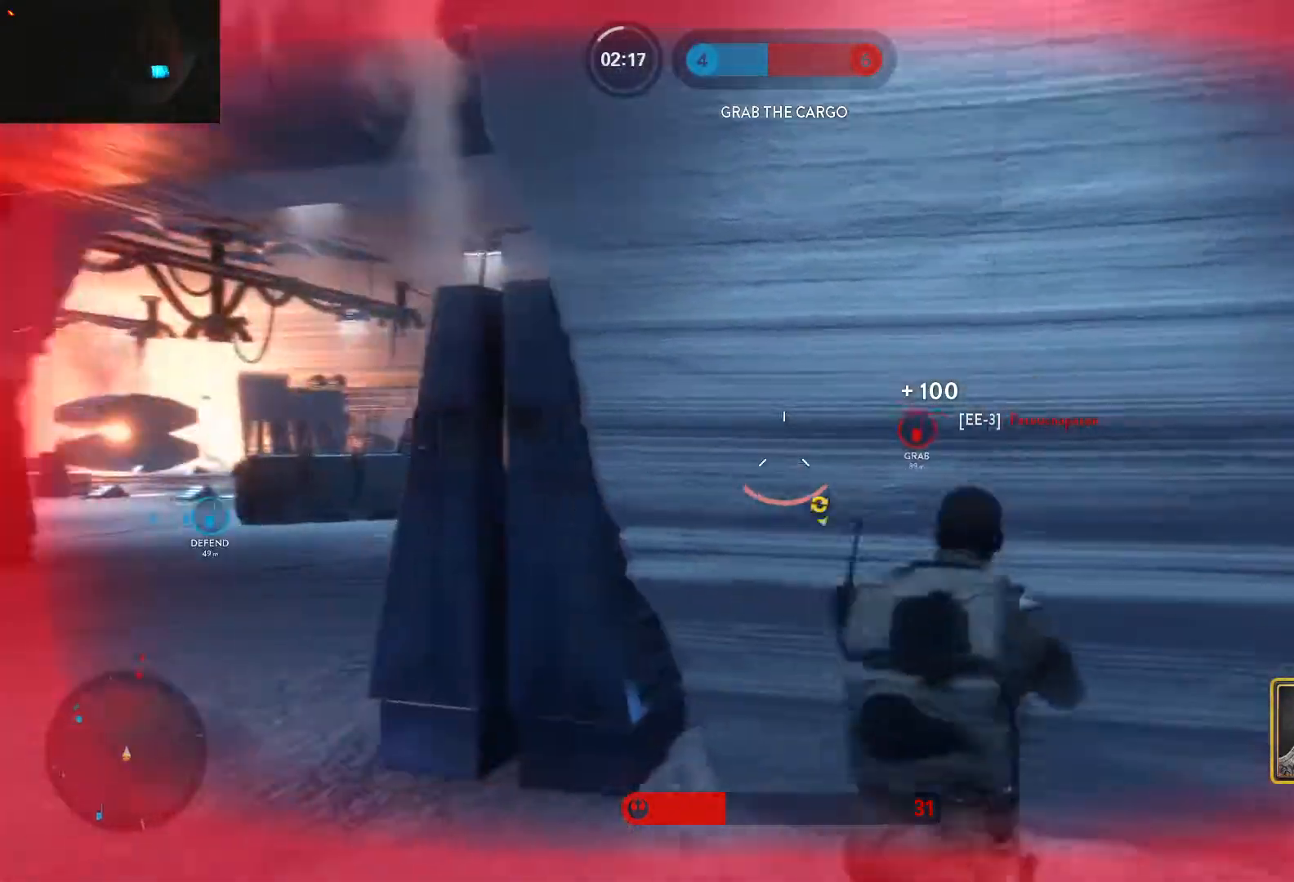
{"keys": ["d"], "mouse": [], "events": [[150, "c", "down"], [250, "c", "up"], [250, "w", "up"], [300, "d", "down"]]}
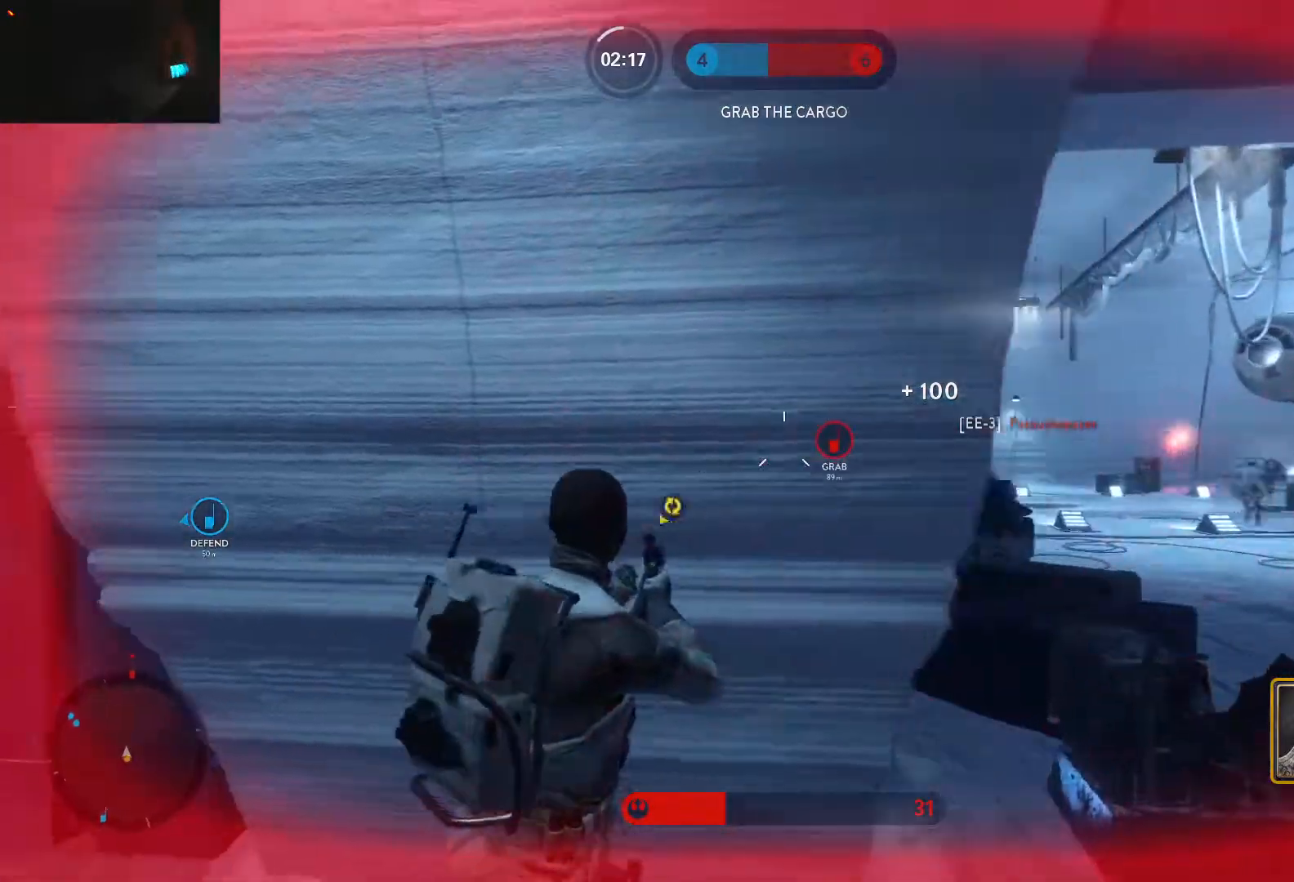
{"keys": ["d"], "mouse": [], "events": [[117, "w", "down"], [167, "a", "down"], [167, "d", "up"], [267, "w", "up"], [450, "d", "down"], [500, "a", "up"]]}
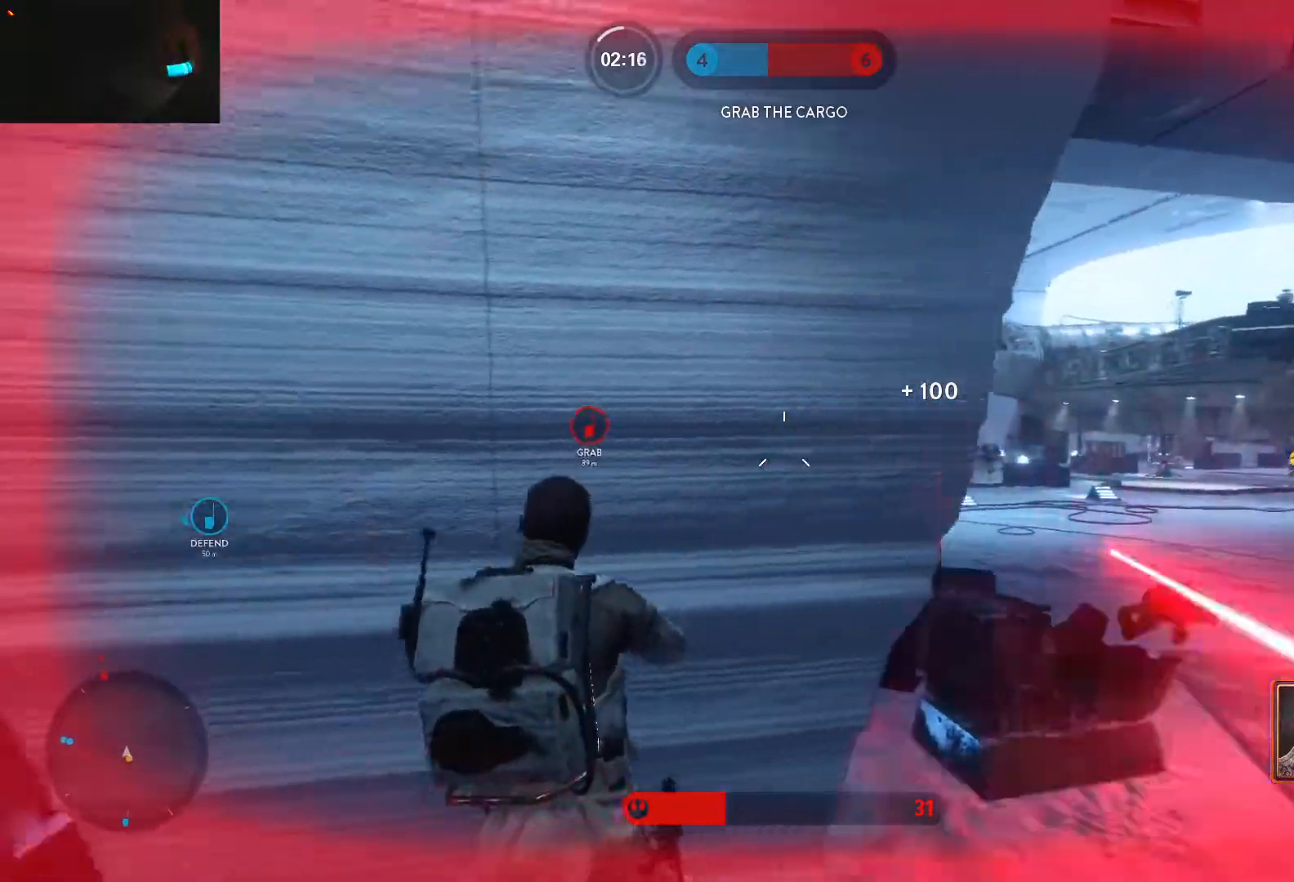
{"keys": ["d"], "mouse": [], "events": [[183, "a", "down"], [233, "d", "up"], [283, "d", "down"], [317, "a", "up"]]}
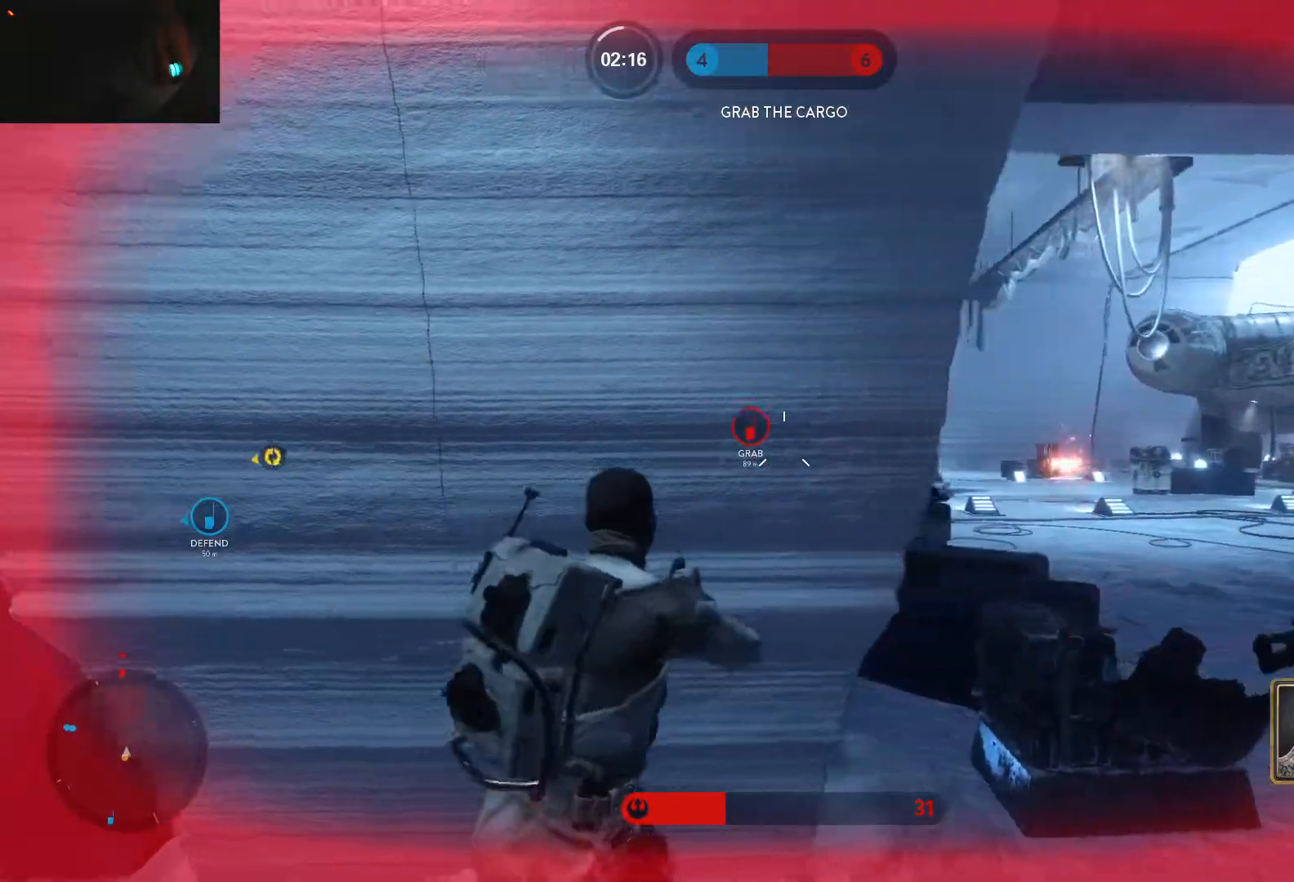
{"keys": ["a", "d"], "mouse": ["left"], "events": [[333, "mouse_left", "down"], [433, "mouse_left", "up"], [483, "a", "down"], [483, "mouse_left", "down"]]}
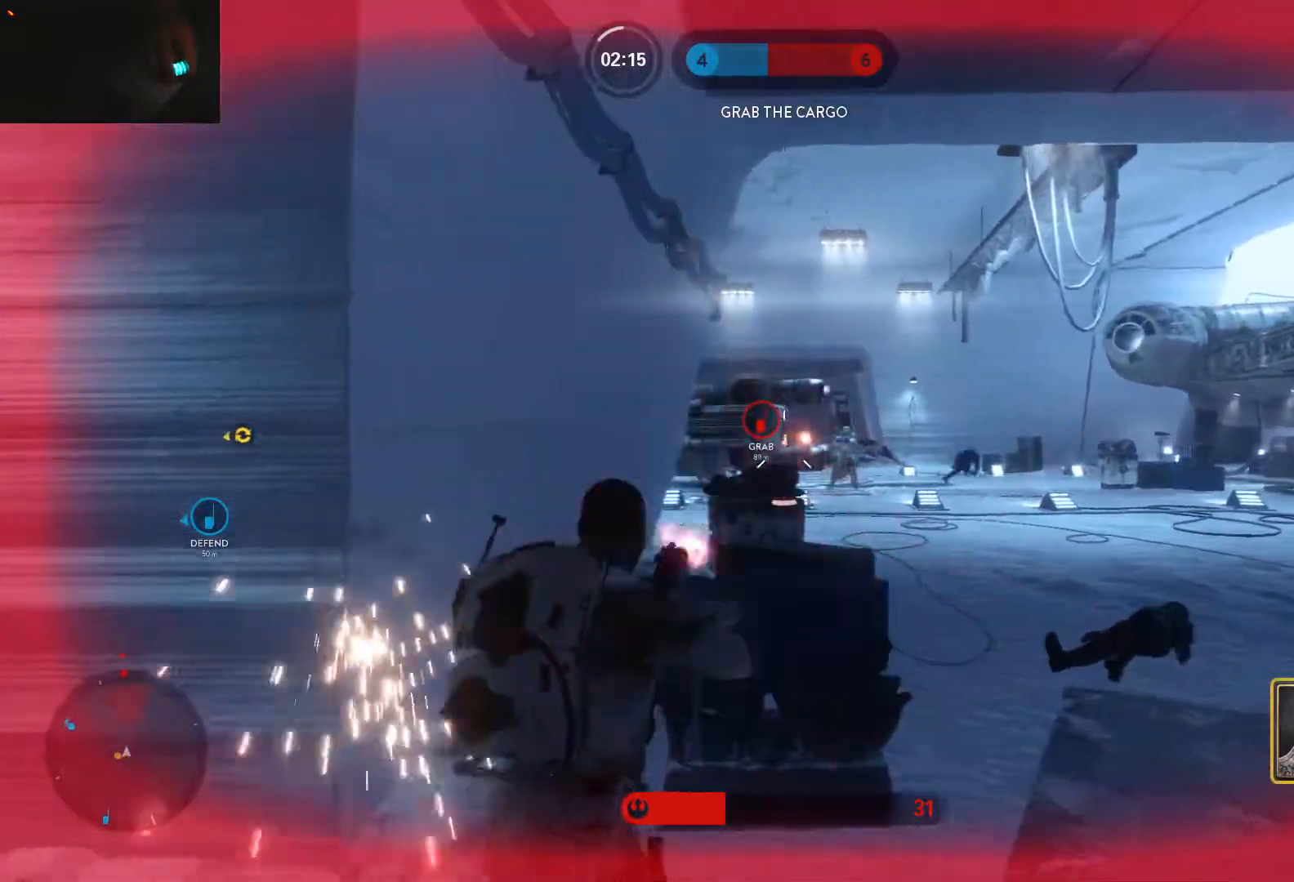
{"keys": ["a"], "mouse": [], "events": [[33, "d", "up"], [67, "mouse_left", "up"], [117, "mouse_left", "down"], [217, "mouse_left", "up"], [267, "mouse_left", "down"], [350, "mouse_left", "up"], [400, "mouse_left", "down"], [500, "mouse_left", "up"]]}
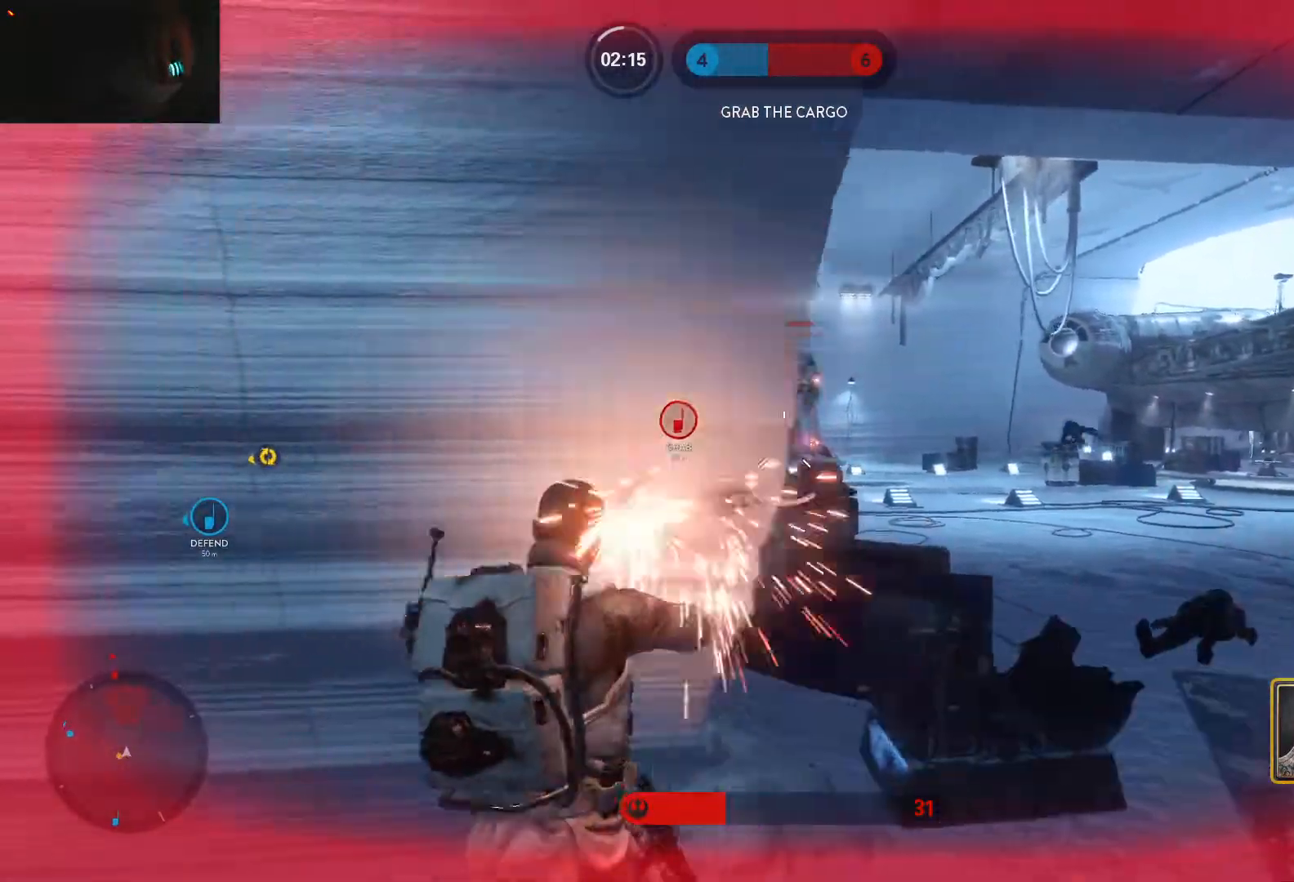
{"keys": ["a", "shift"], "mouse": [], "events": [[233, "s", "down"], [317, "s", "up"], [367, "c", "down"], [417, "shift", "down"], [467, "c", "up"]]}
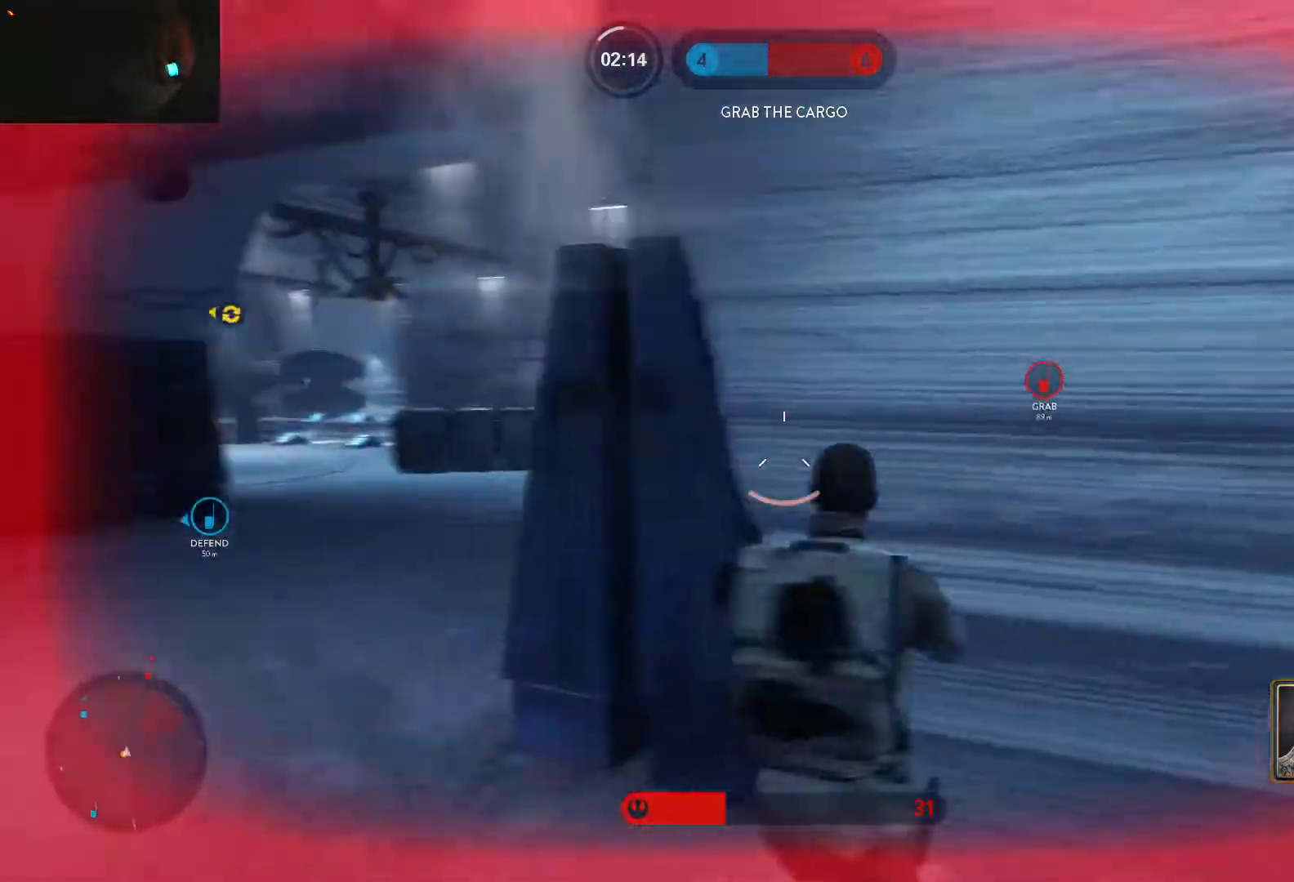
{"keys": ["a", "w"], "mouse": [], "events": [[67, "w", "down"], [150, "shift", "up"], [383, "shift", "down"], [483, "shift", "up"]]}
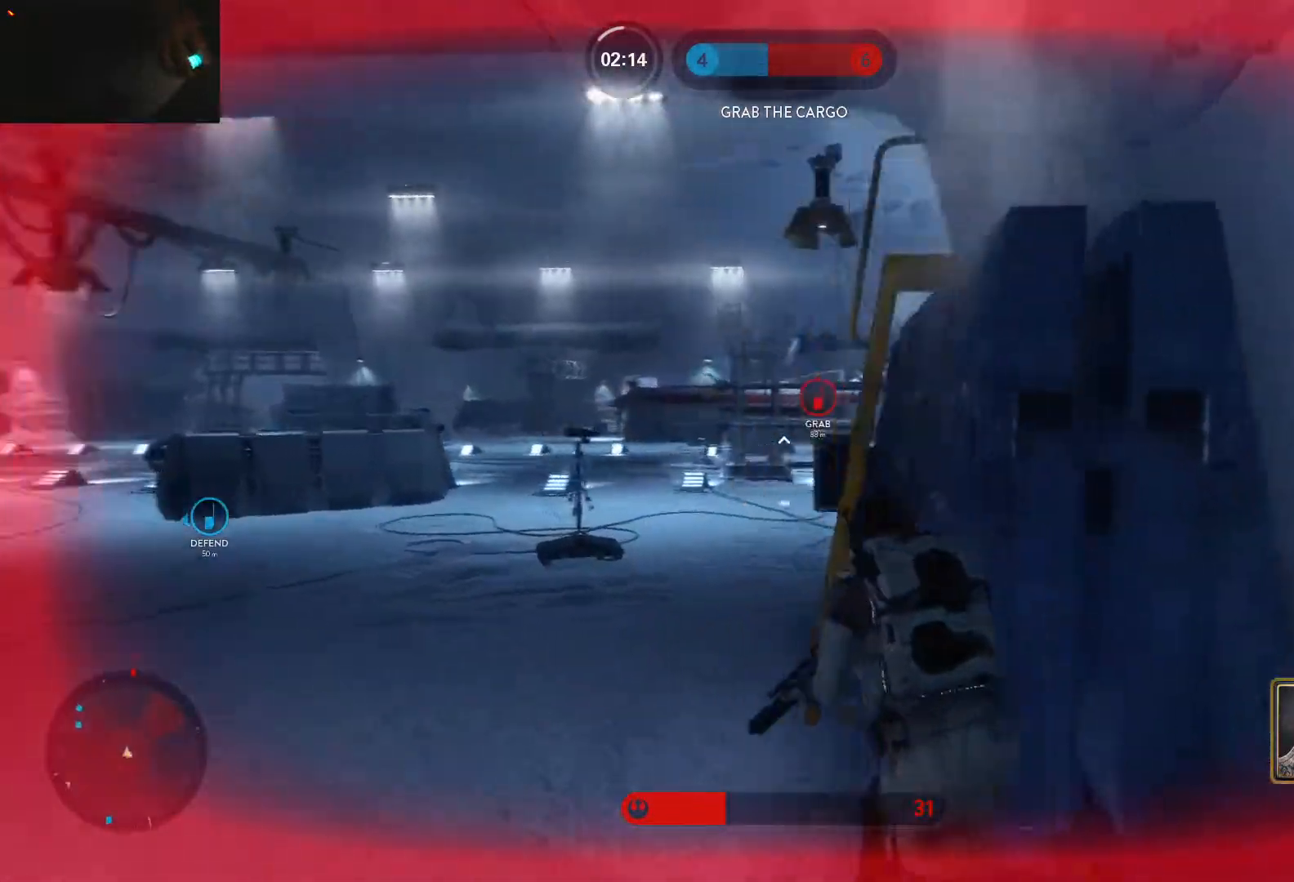
{"keys": ["a", "w"], "mouse": [], "events": [[117, "a", "up"], [217, "a", "down"], [317, "alt", "down"], [350, "w", "up"], [450, "alt", "up"], [500, "w", "down"]]}
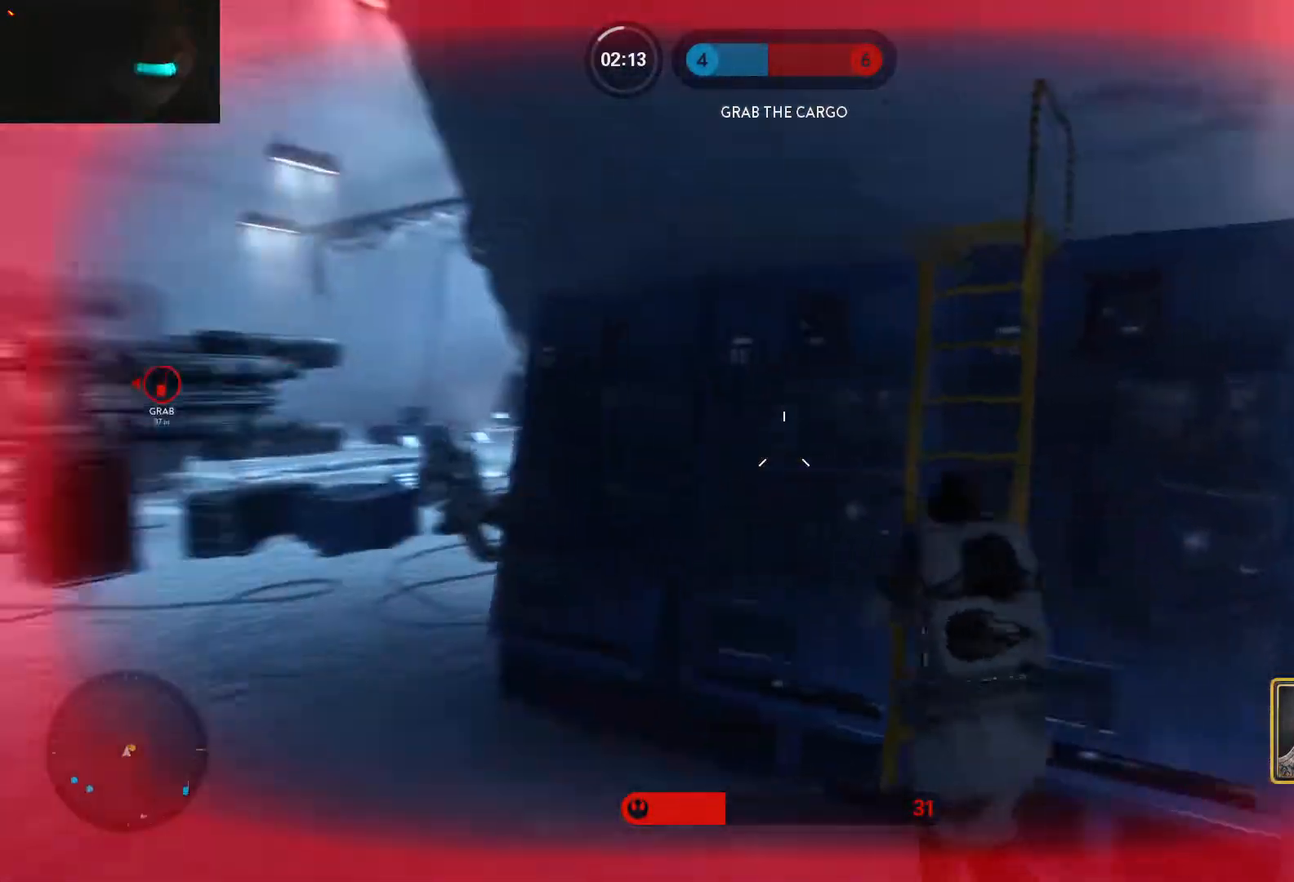
{"keys": ["d", "w"], "mouse": ["left"], "events": [[183, "a", "up"], [467, "d", "down"], [467, "mouse_left", "down"]]}
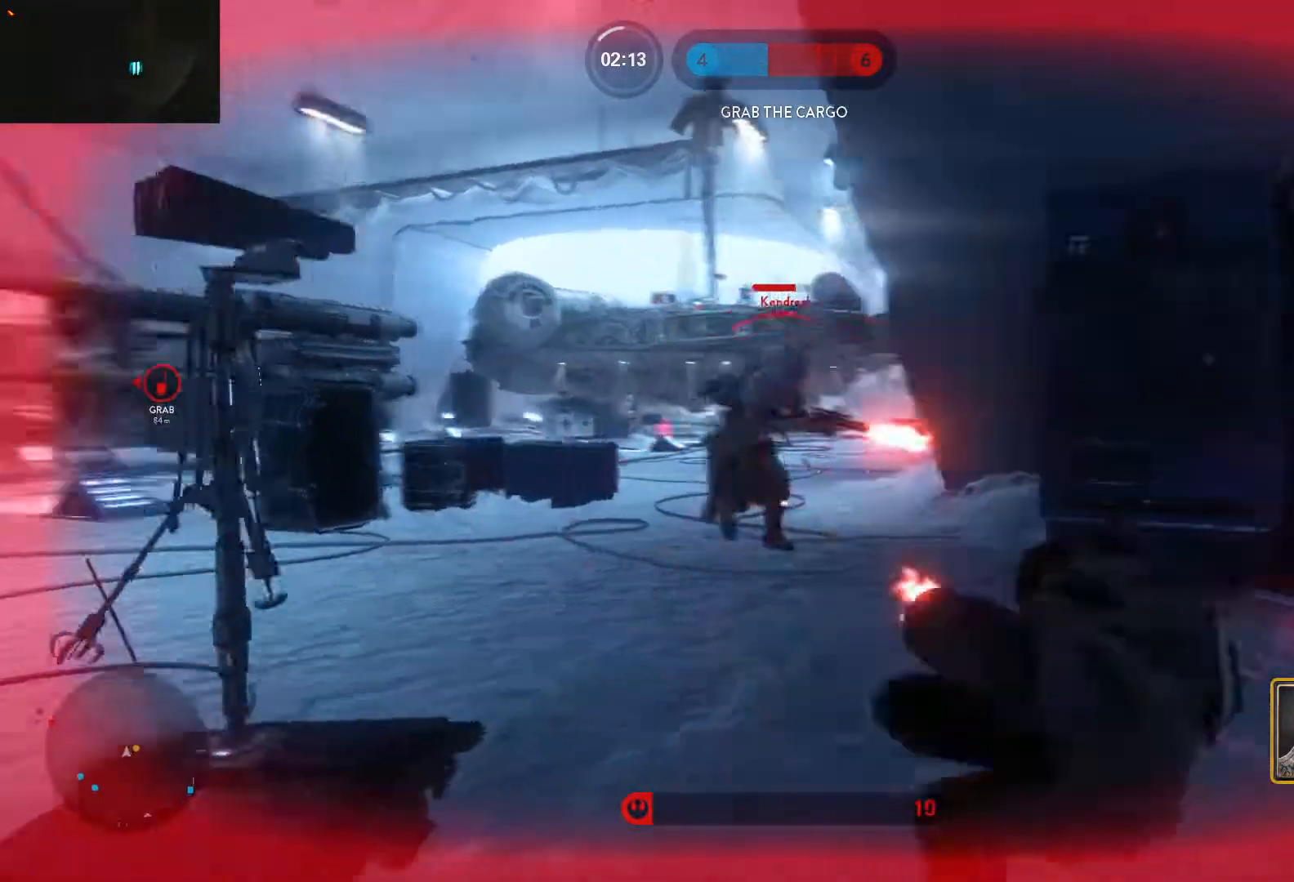
{"keys": ["w"], "mouse": [], "events": [[67, "mouse_left", "up"], [67, "w", "up"], [100, "mouse_left", "down"], [150, "mouse_left", "up"], [150, "w", "down"], [200, "d", "up"], [200, "mouse_left", "down"], [300, "mouse_left", "up"], [383, "mouse_left", "down"], [483, "mouse_left", "up"]]}
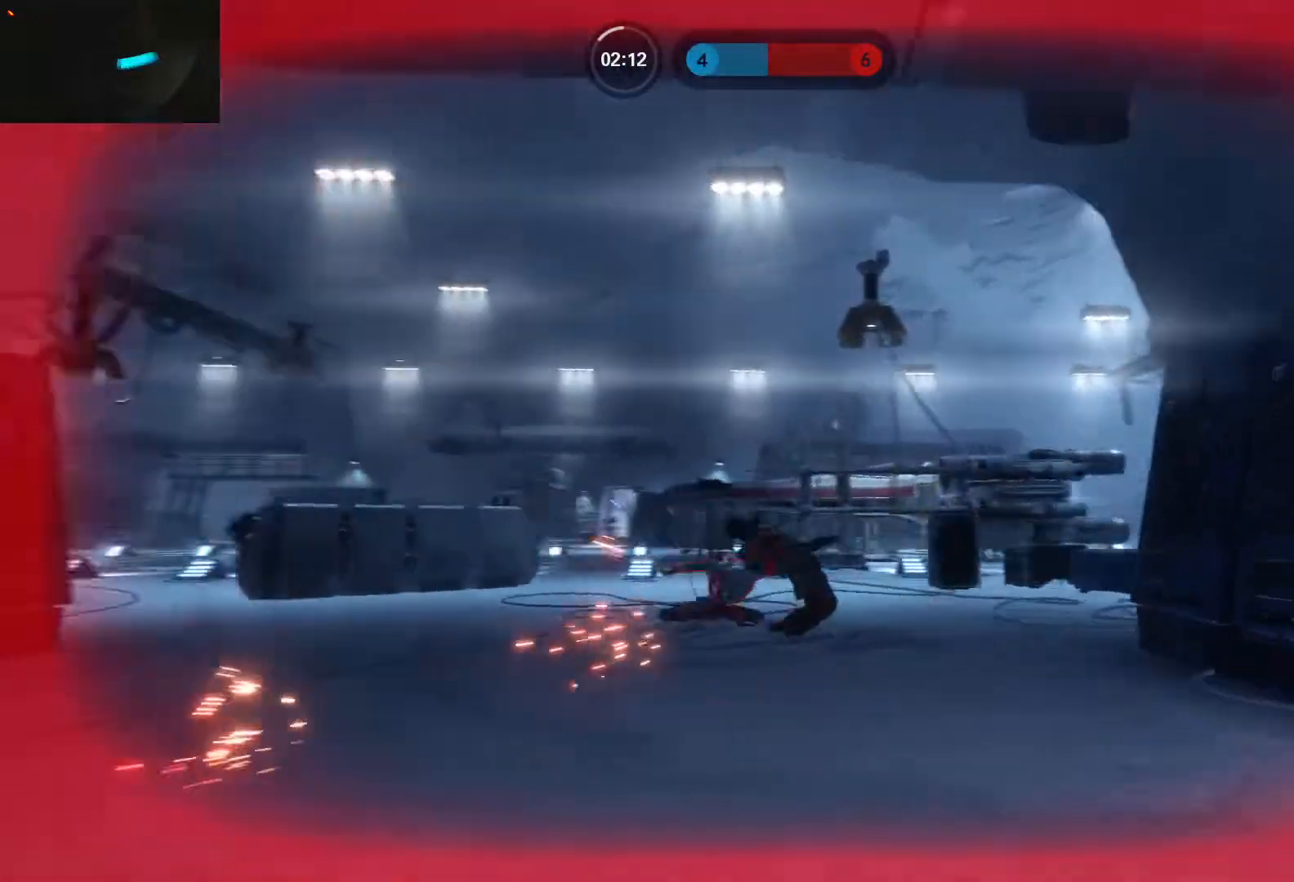
{"keys": ["1"], "mouse": [], "events": [[117, "w", "up"], [267, "1", "down"], [400, "1", "up"], [450, "1", "down"]]}
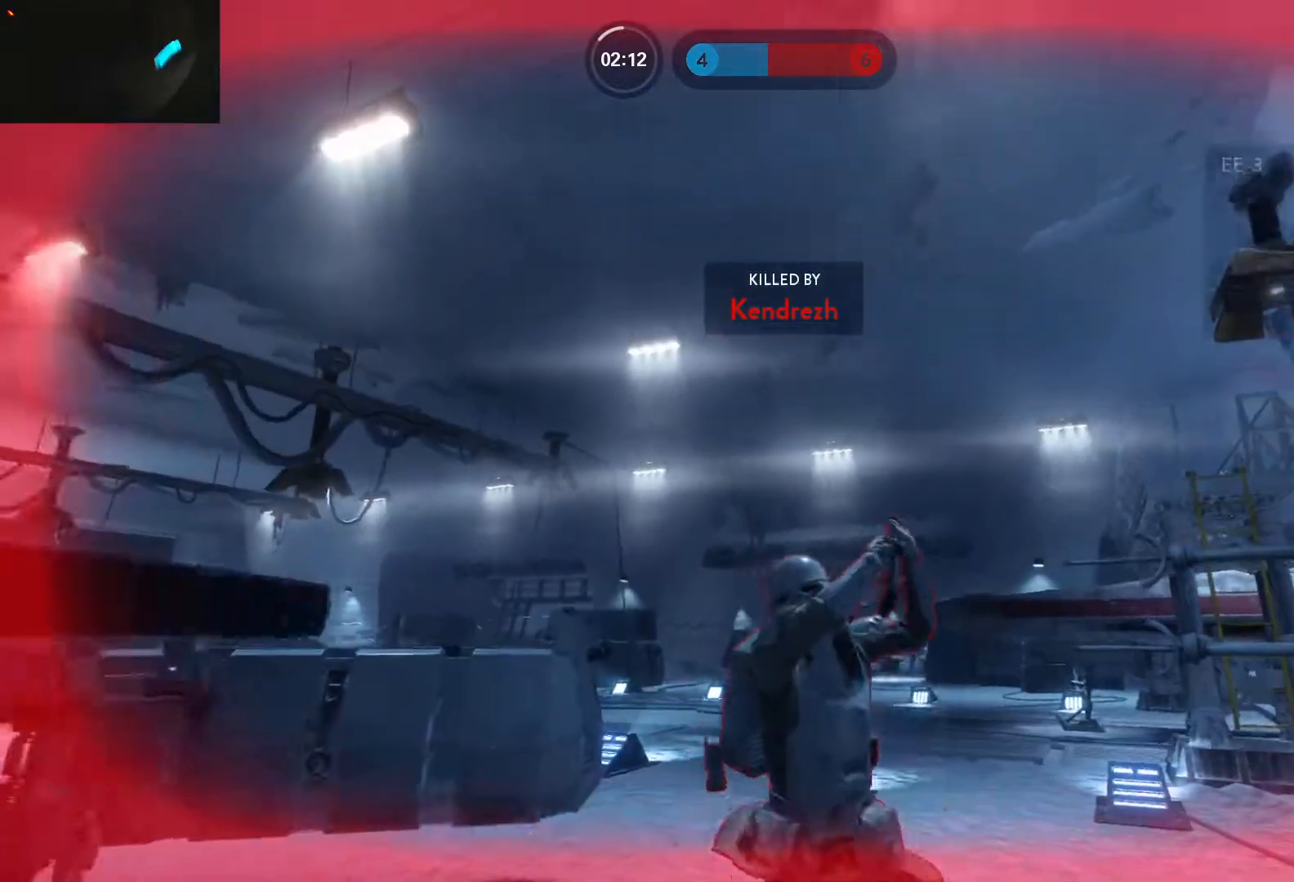
{"keys": [], "mouse": [], "events": [[50, "1", "up"], [83, "1", "down"], [233, "1", "up"], [317, "1", "down"], [417, "1", "up"]]}
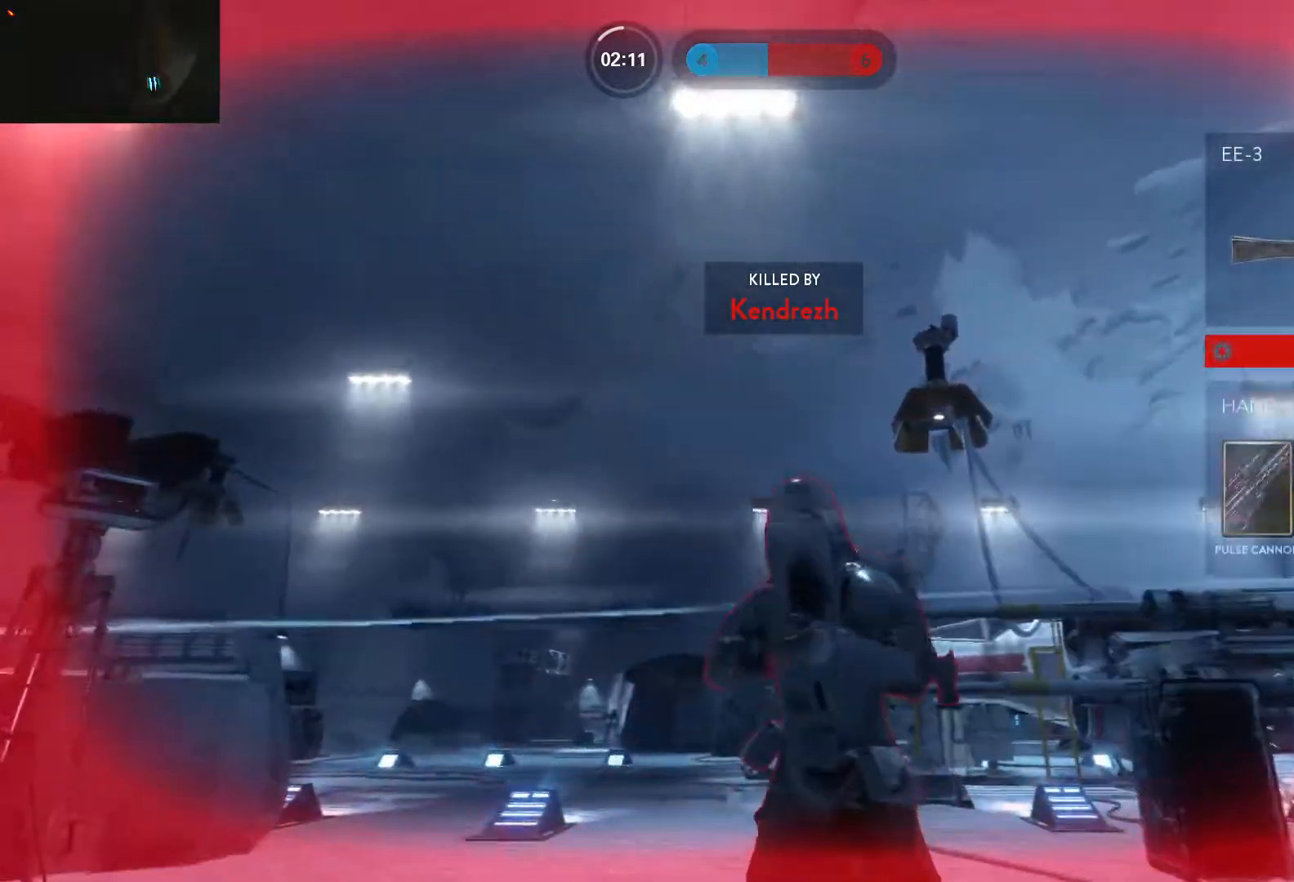
{"keys": [], "mouse": [], "events": [[50, "1", "down"], [150, "1", "up"], [300, "1", "down"], [433, "1", "up"]]}
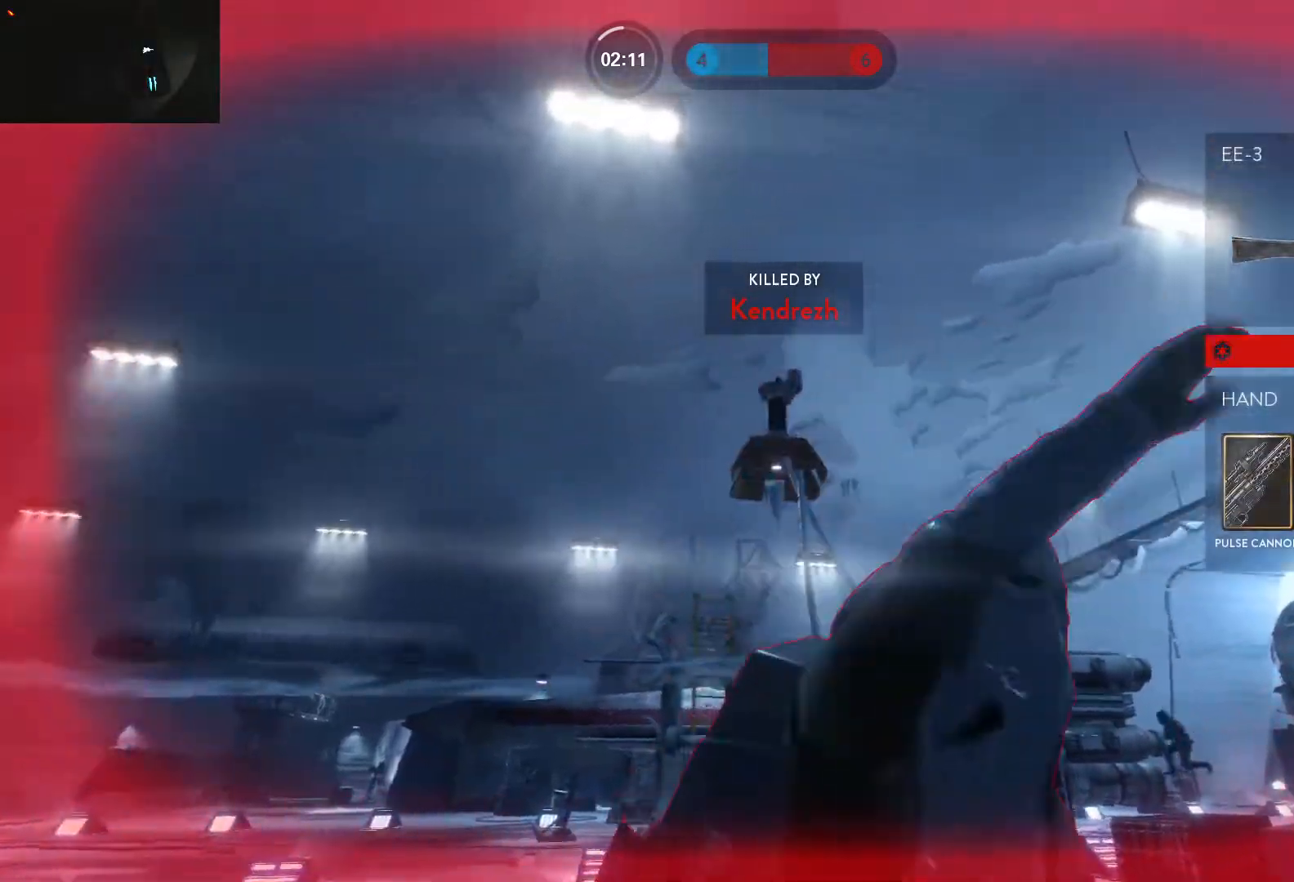
{"keys": [], "mouse": [], "events": []}
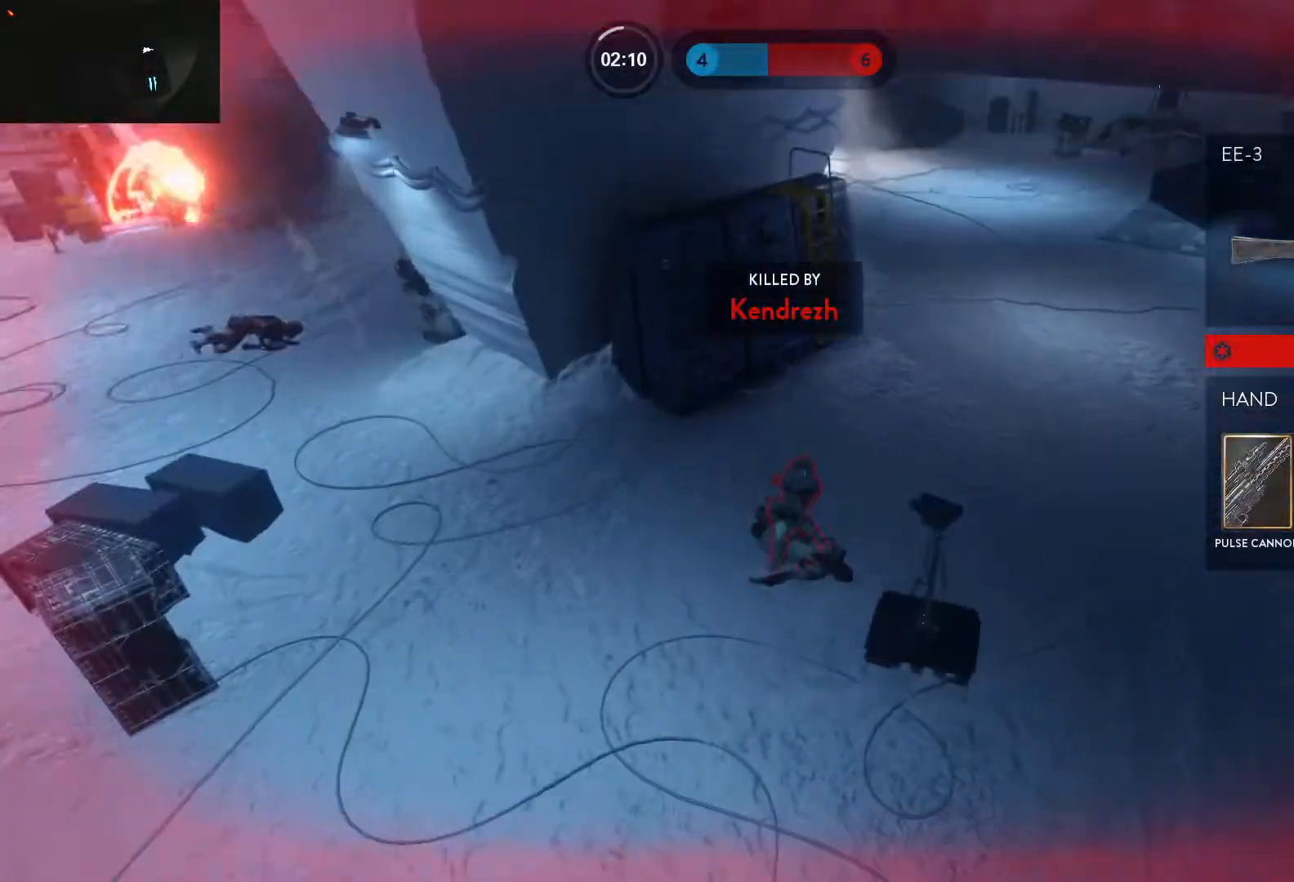
{"keys": [], "mouse": [], "events": []}
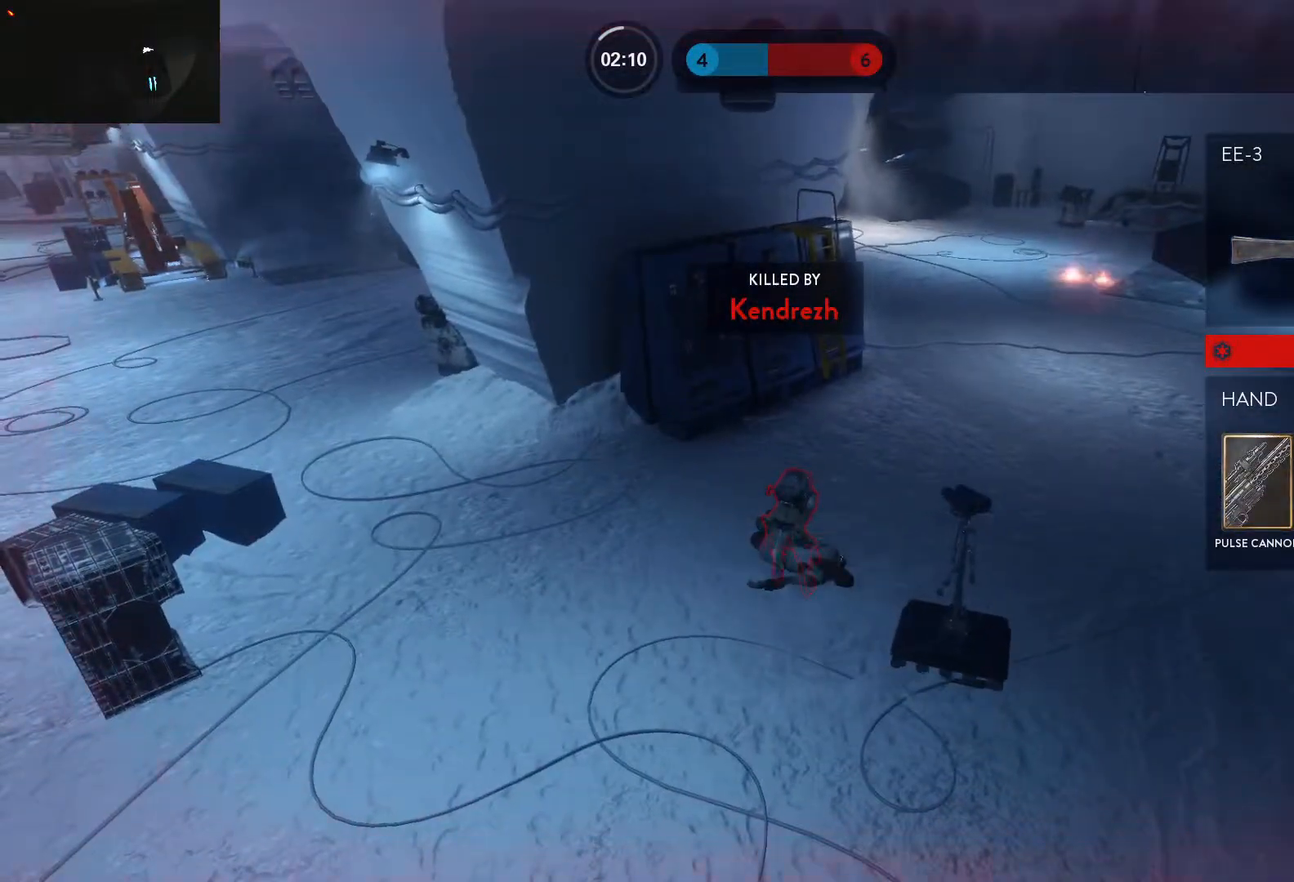
{"keys": [], "mouse": [], "events": [[250, "1", "down"], [333, "1", "up"], [383, "1", "down"], [483, "1", "up"]]}
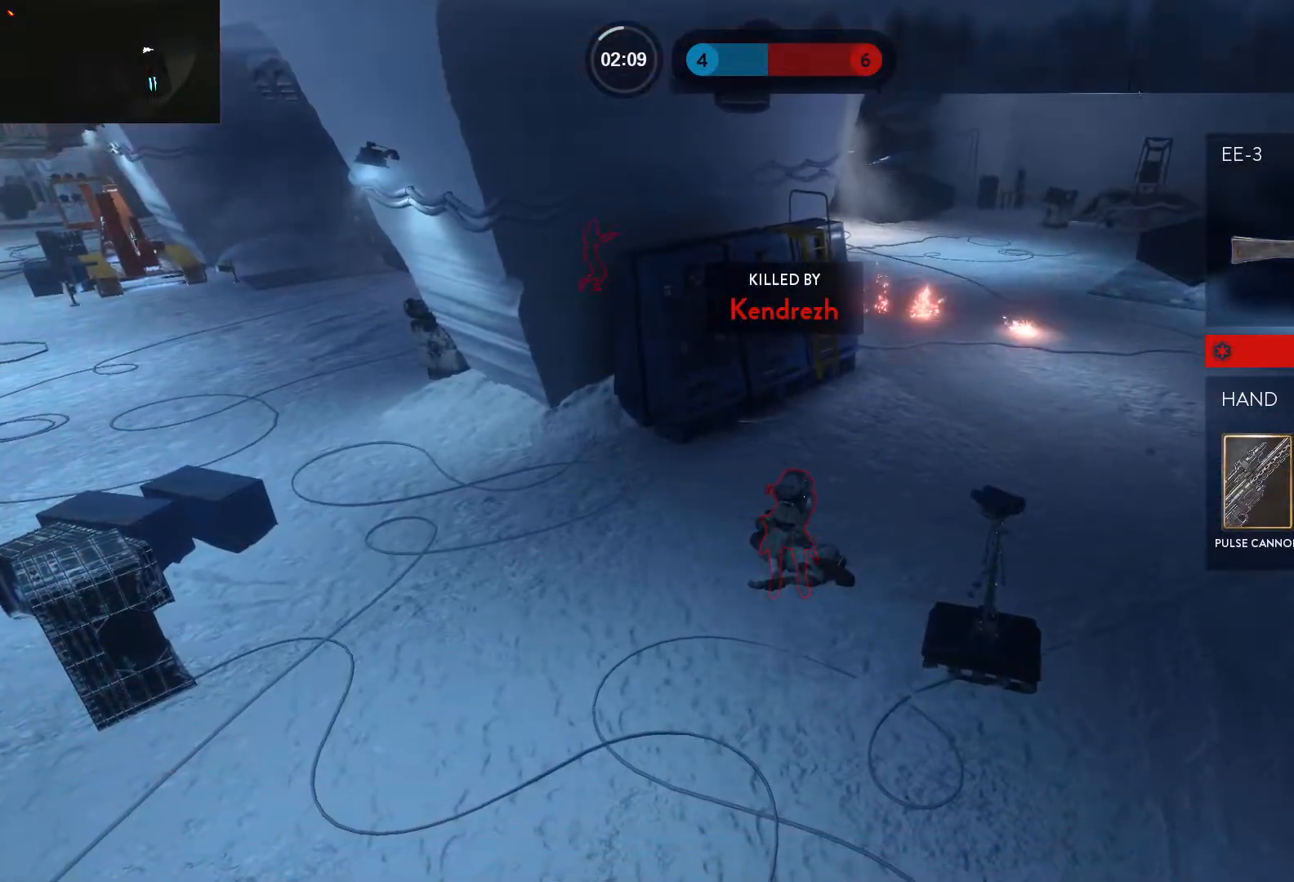
{"keys": [], "mouse": [], "events": [[67, "1", "down"], [167, "1", "up"], [217, "1", "down"], [317, "1", "up"], [400, "1", "down"], [500, "1", "up"]]}
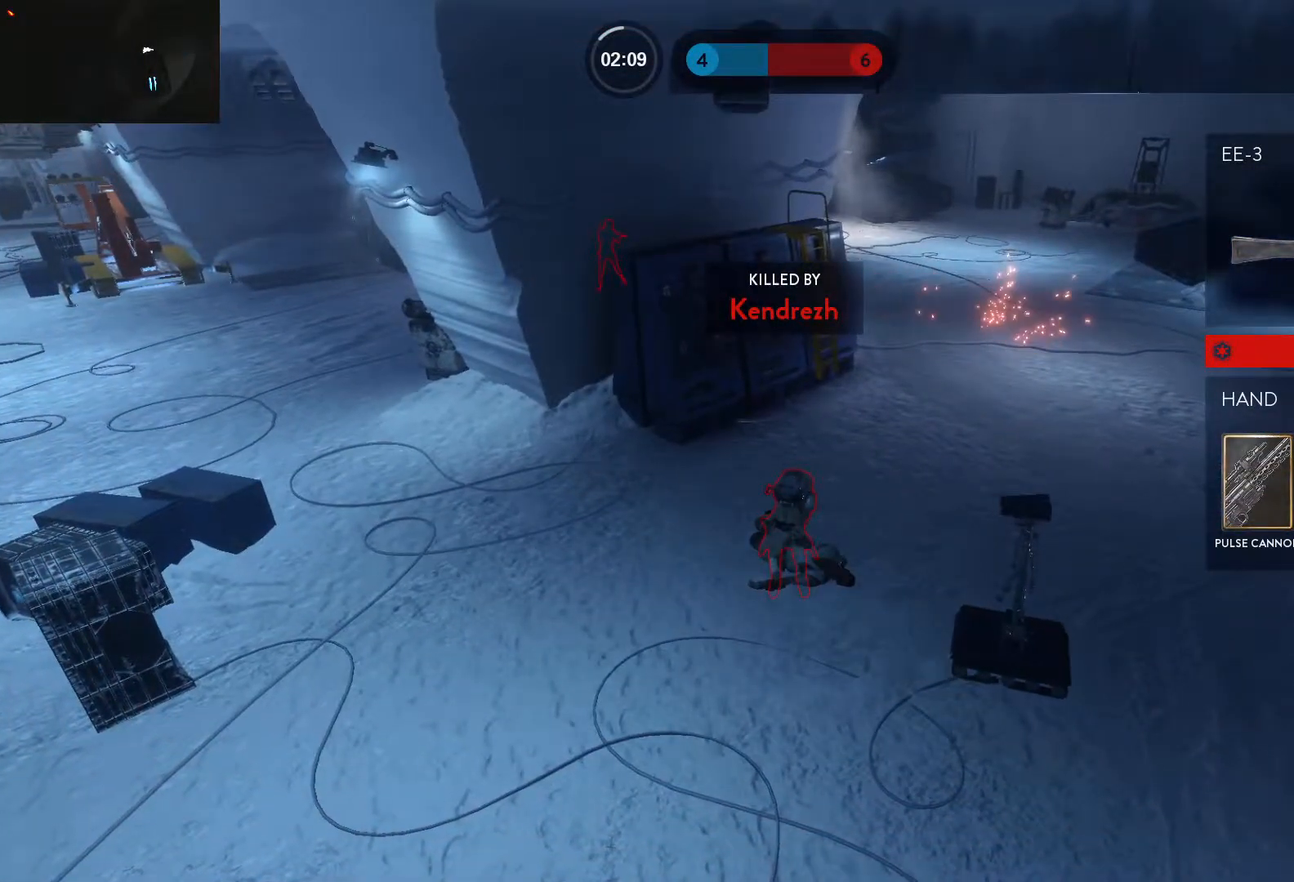
{"keys": [], "mouse": [], "events": [[100, "1", "down"], [183, "1", "up"]]}
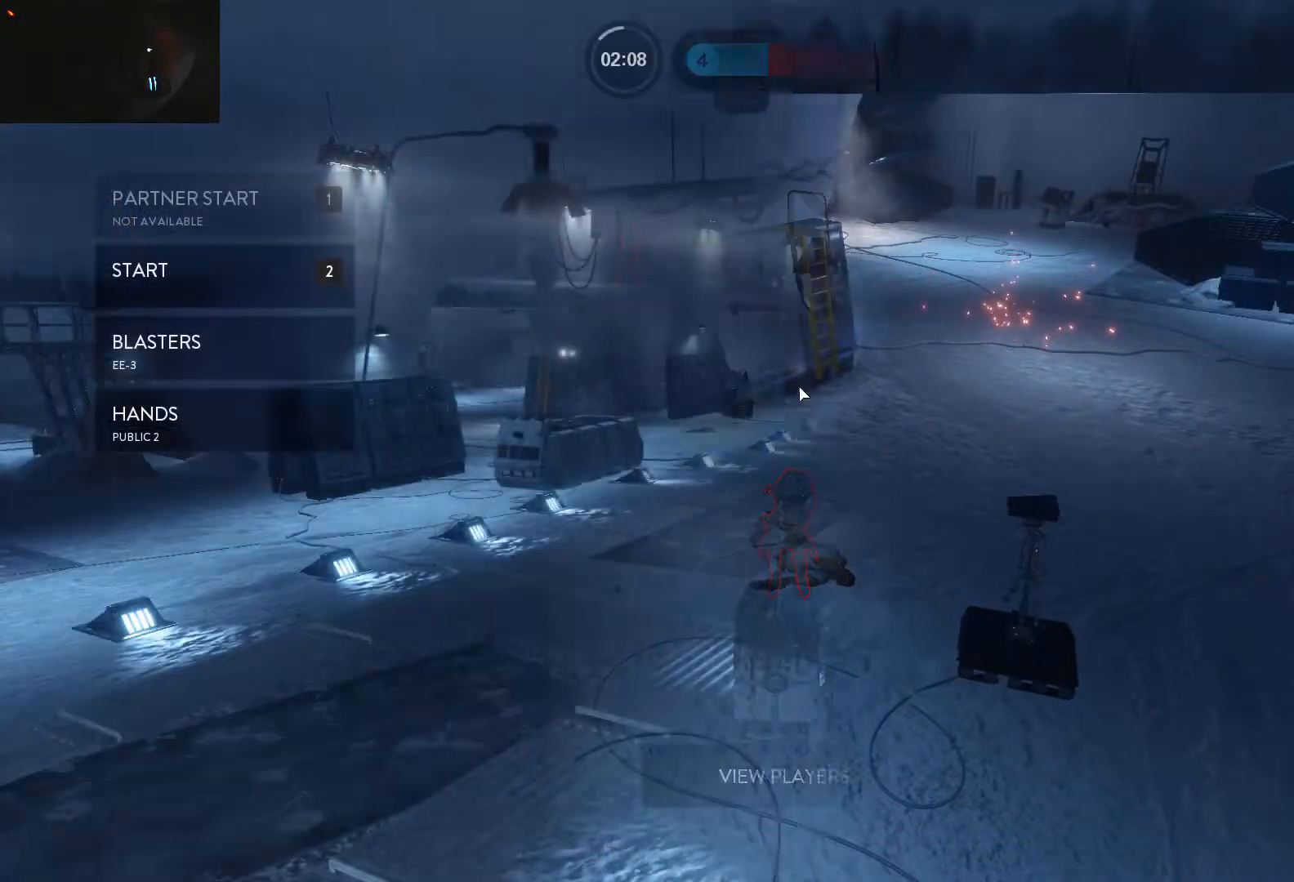
{"keys": ["d", "shift", "w"], "mouse": [], "events": [[67, "1", "down"], [67, "2", "down"], [150, "1", "up"], [200, "2", "up"], [300, "w", "down"], [383, "shift", "down"], [483, "d", "down"]]}
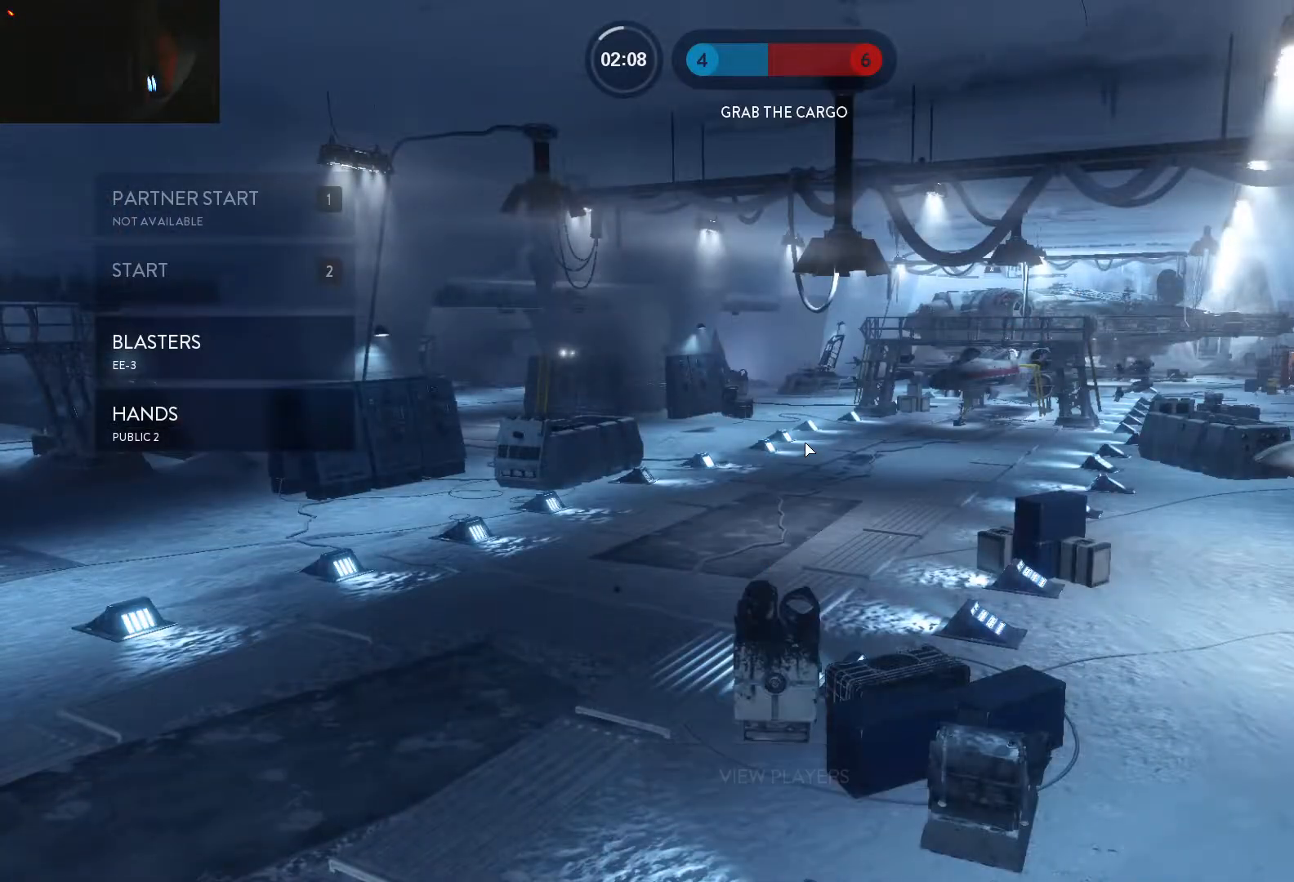
{"keys": ["d", "w"], "mouse": [], "events": [[117, "d", "up"], [167, "shift", "up"], [350, "shift", "down"], [400, "d", "down"], [500, "shift", "up"]]}
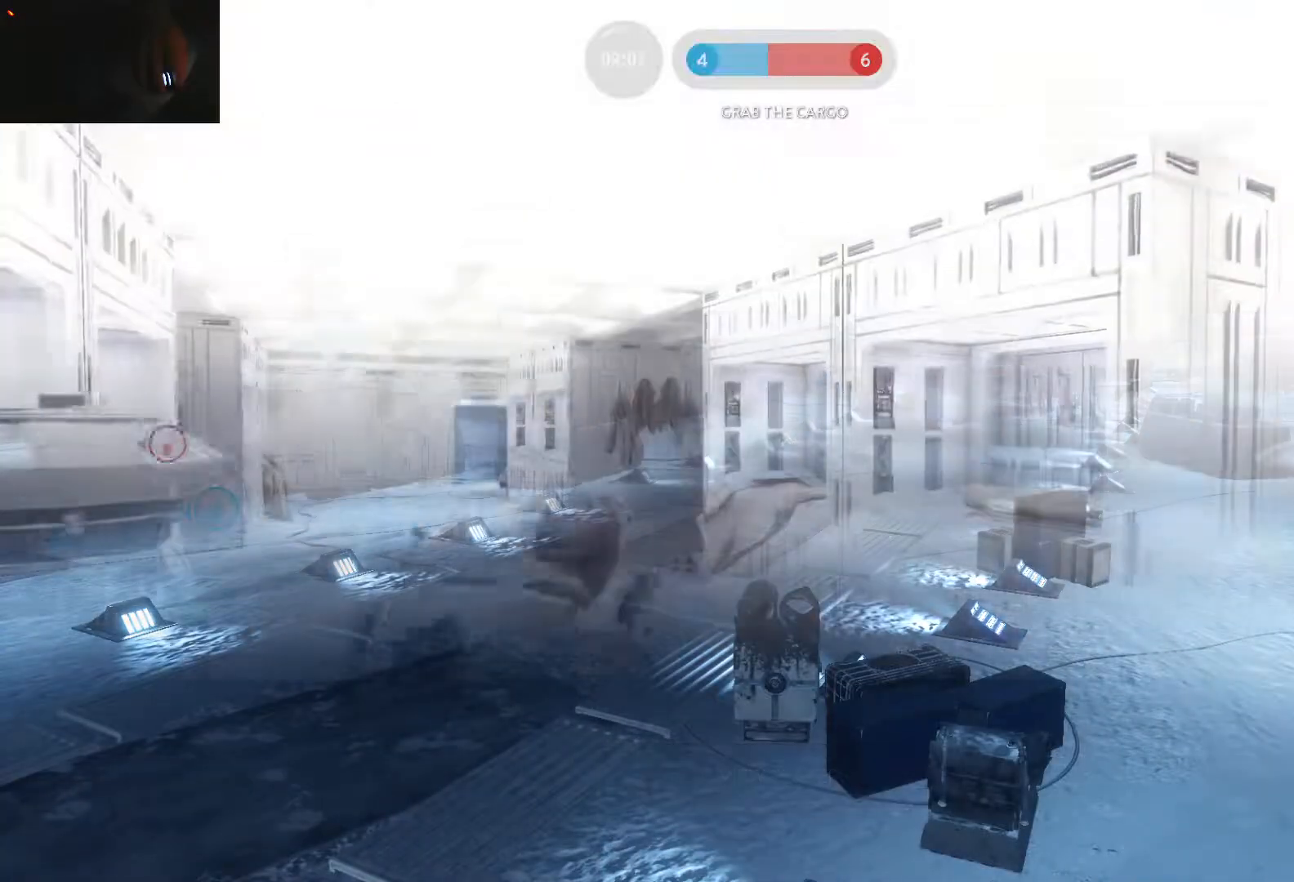
{"keys": ["a", "w"], "mouse": [], "events": [[133, "d", "up"], [183, "a", "down"], [183, "shift", "down"], [317, "shift", "up"]]}
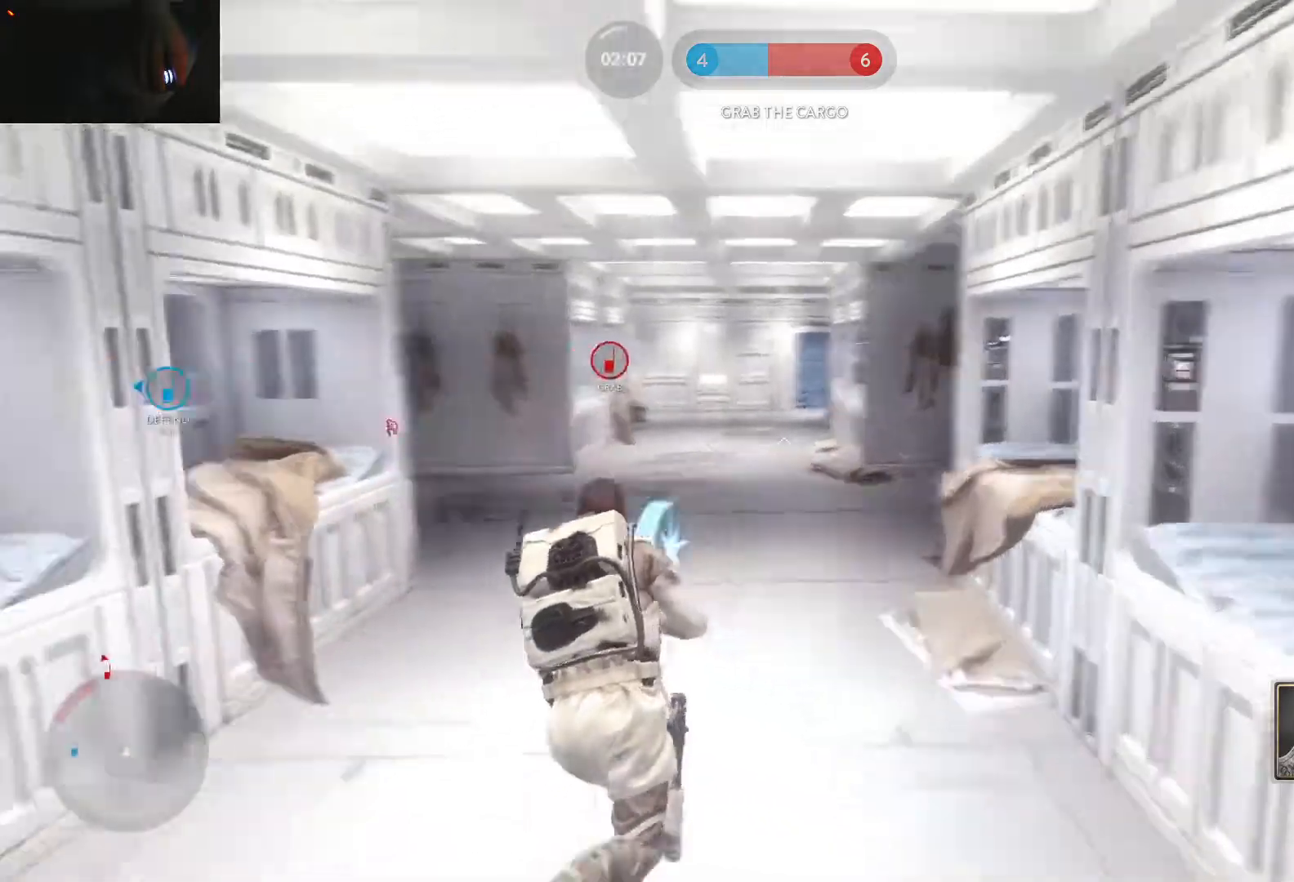
{"keys": ["d", "shift", "tab", "w"], "mouse": [], "events": [[67, "shift", "down"], [150, "a", "up"], [250, "shift", "up"], [333, "shift", "down"], [383, "d", "down"], [433, "tab", "down"]]}
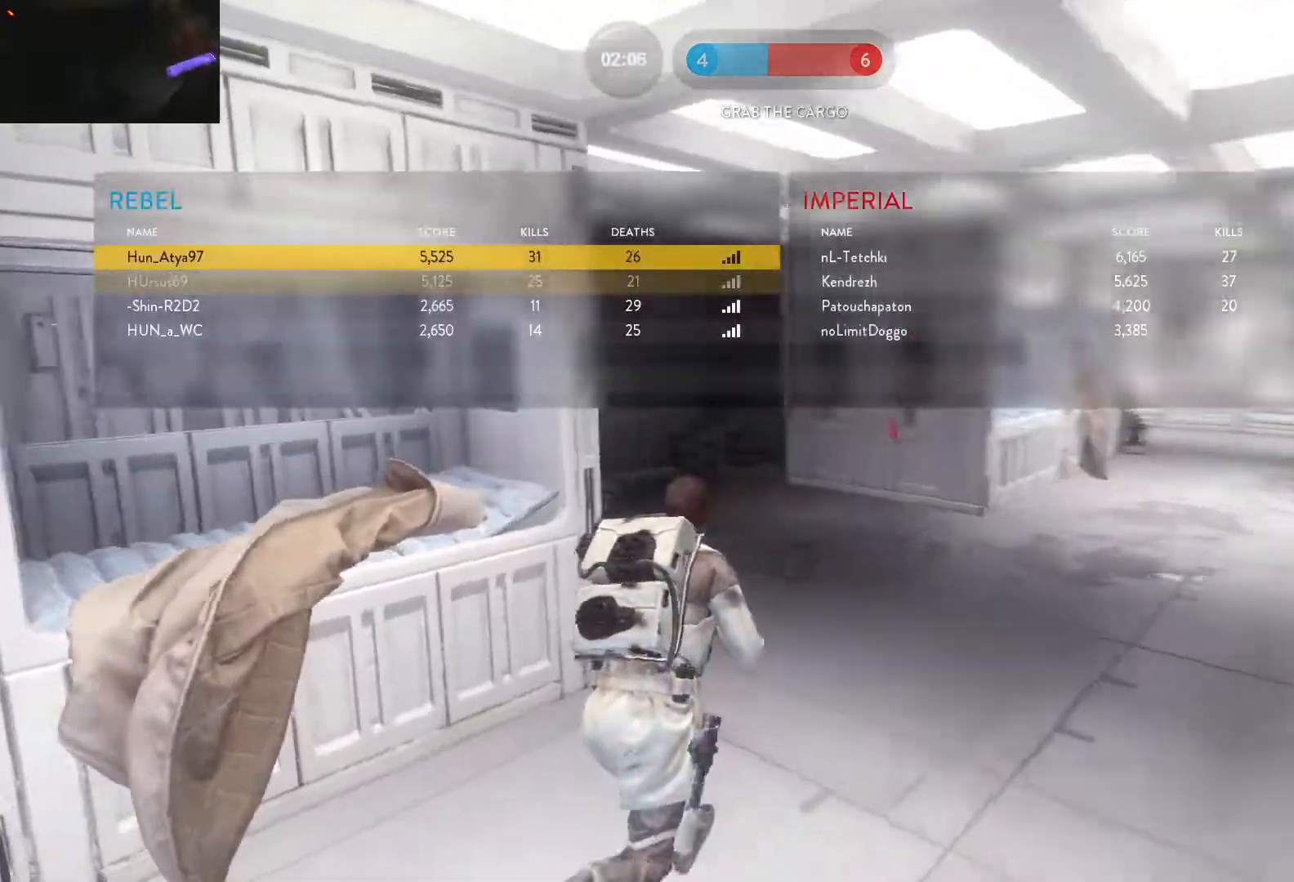
{"keys": ["shift", "tab", "w"], "mouse": [], "events": [[117, "d", "up"], [217, "d", "down"], [450, "d", "up"]]}
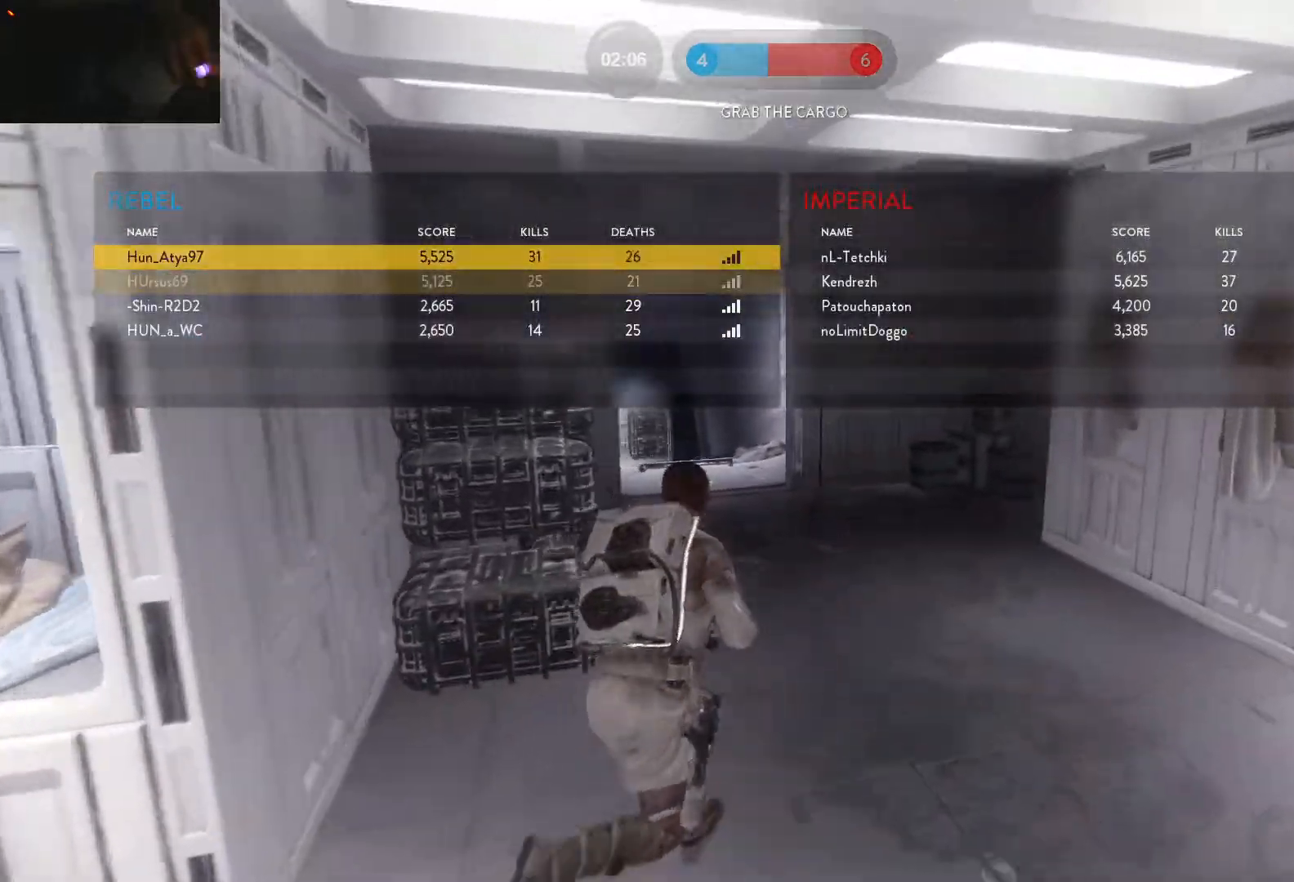
{"keys": ["w"], "mouse": [], "events": [[133, "c", "down"], [233, "c", "up"], [283, "tab", "up"], [367, "shift", "up"]]}